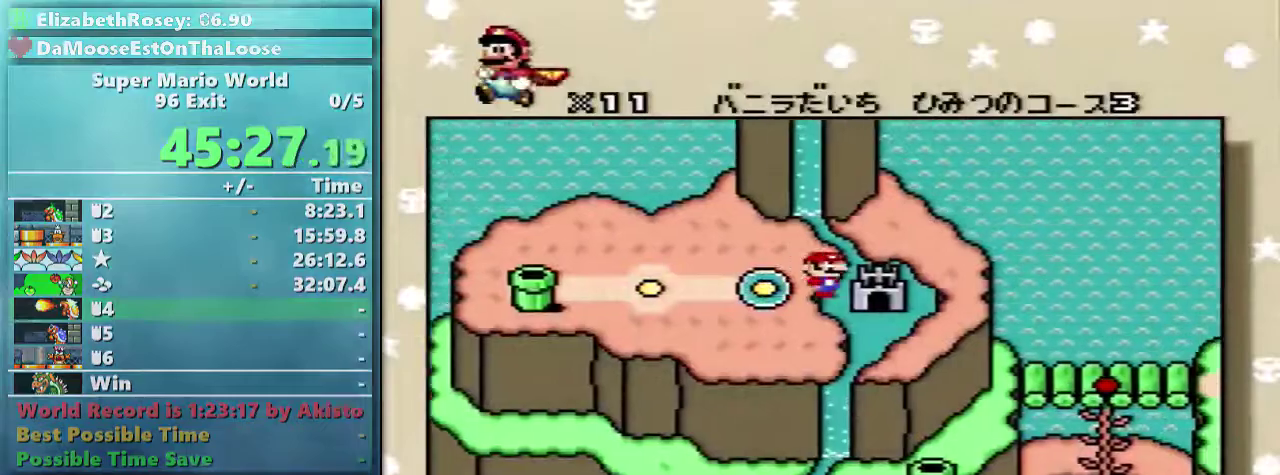
Gameplay with a controller (Nintendo layout); each line is a JSON object with the inputs held at the frame after it. "events" lists button and stick changes between this image and that frame as [ms after this image, input, new state], when the widget could be followed in between. Not read: DPAD_RIGHT L3 R3.
{"buttons": ["X"], "events": [[183, "B", "down"], [483, "B", "up"], [483, "X", "down"]]}
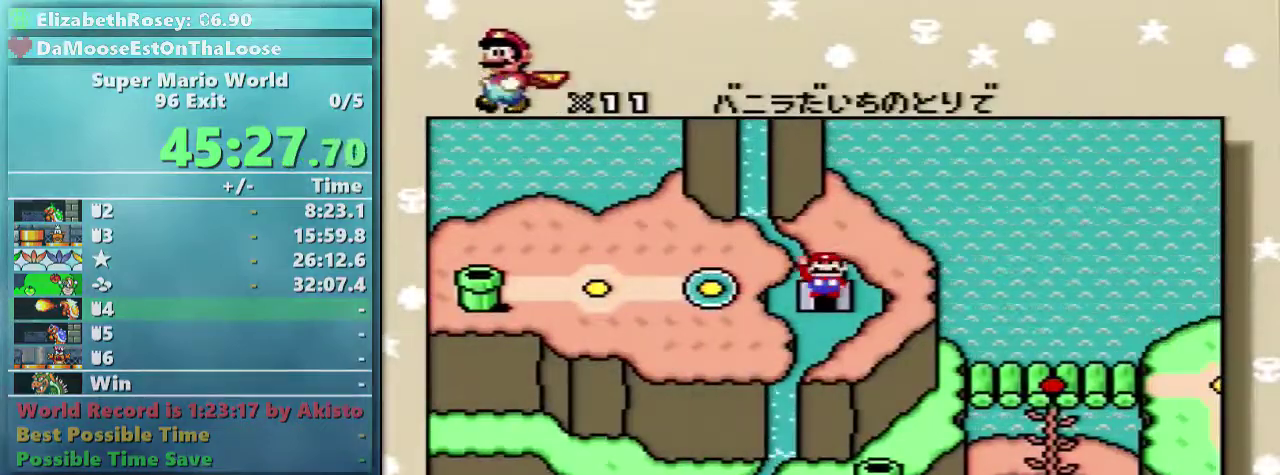
{"buttons": ["X"], "events": [[83, "B", "down"], [83, "X", "up"], [183, "B", "up"], [183, "X", "down"], [267, "B", "down"], [267, "X", "up"], [433, "X", "down"], [483, "B", "up"]]}
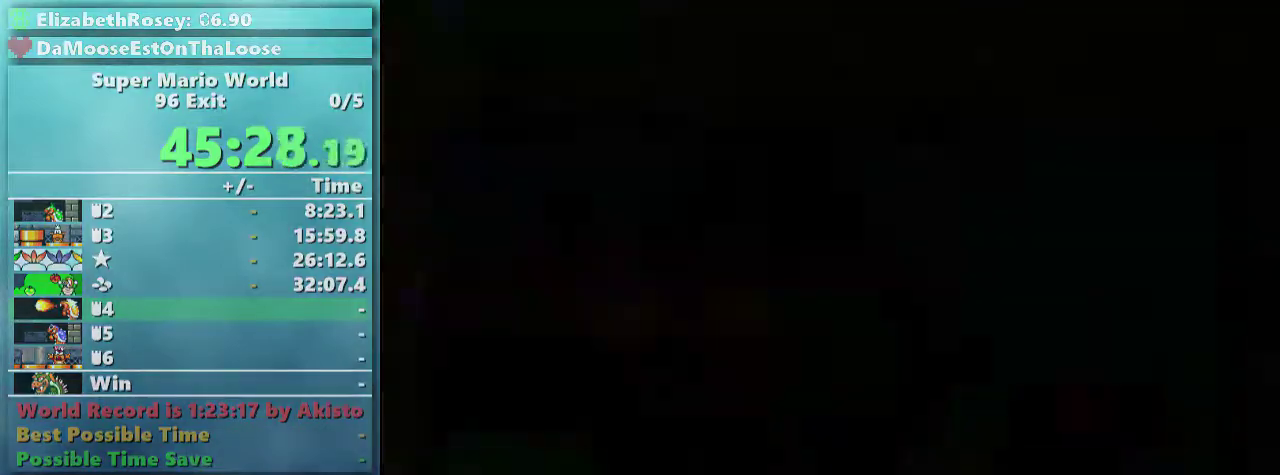
{"buttons": ["B"], "events": [[133, "B", "down"], [133, "X", "up"]]}
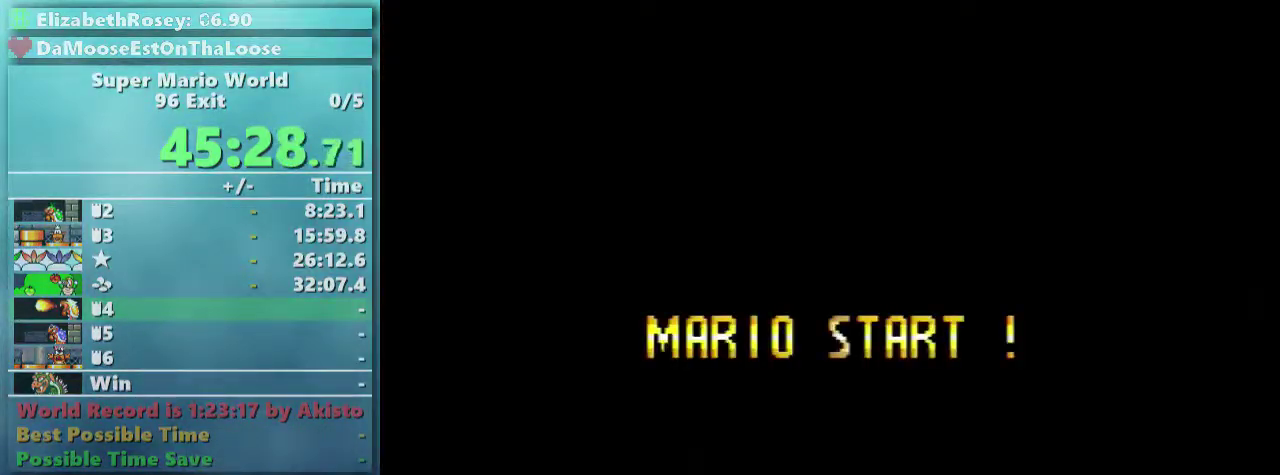
{"buttons": ["B"], "events": []}
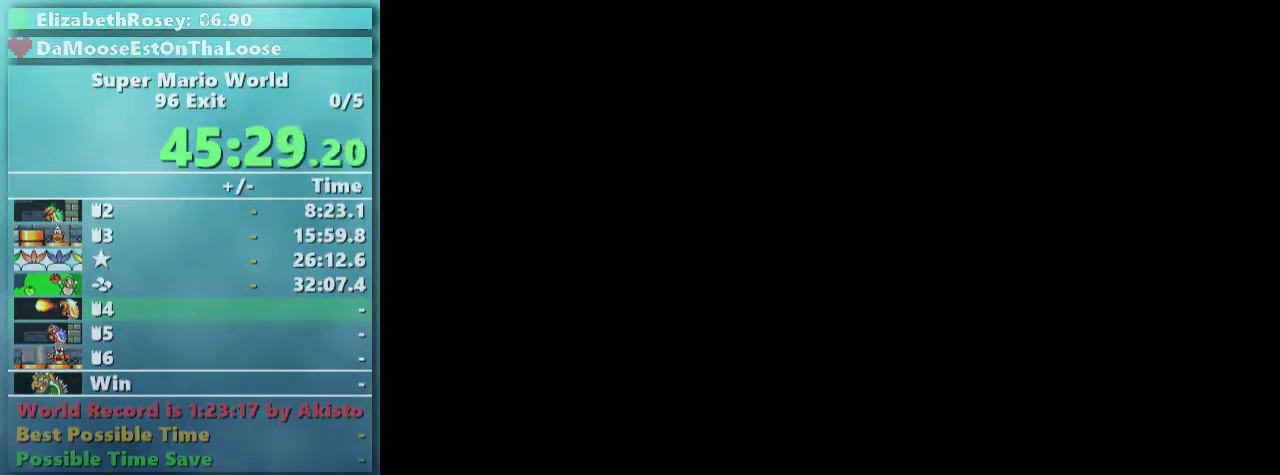
{"buttons": ["B"], "events": []}
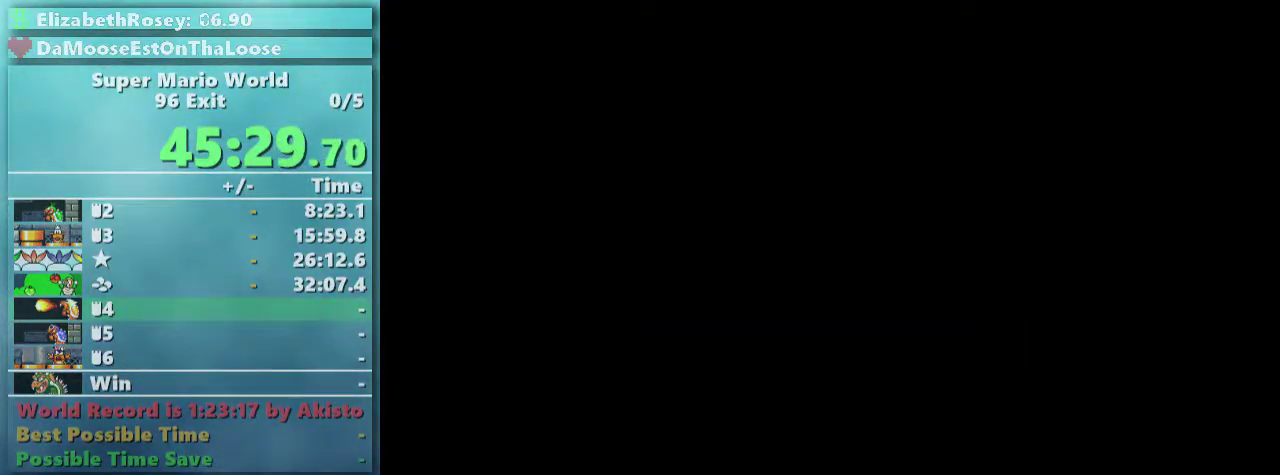
{"buttons": ["B", "X"], "events": [[283, "B", "up"], [283, "X", "down"], [383, "B", "down"], [383, "X", "up"], [483, "X", "down"]]}
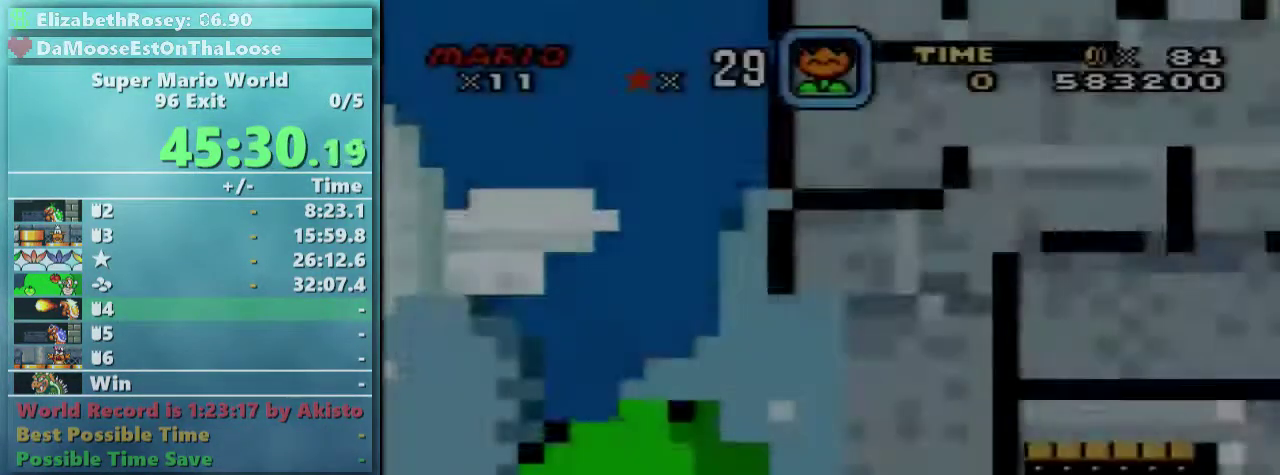
{"buttons": ["X"], "events": [[33, "B", "up"], [83, "B", "down"], [133, "X", "up"], [183, "X", "down"], [233, "B", "up"], [333, "B", "down"], [333, "X", "up"], [433, "B", "up"], [433, "X", "down"]]}
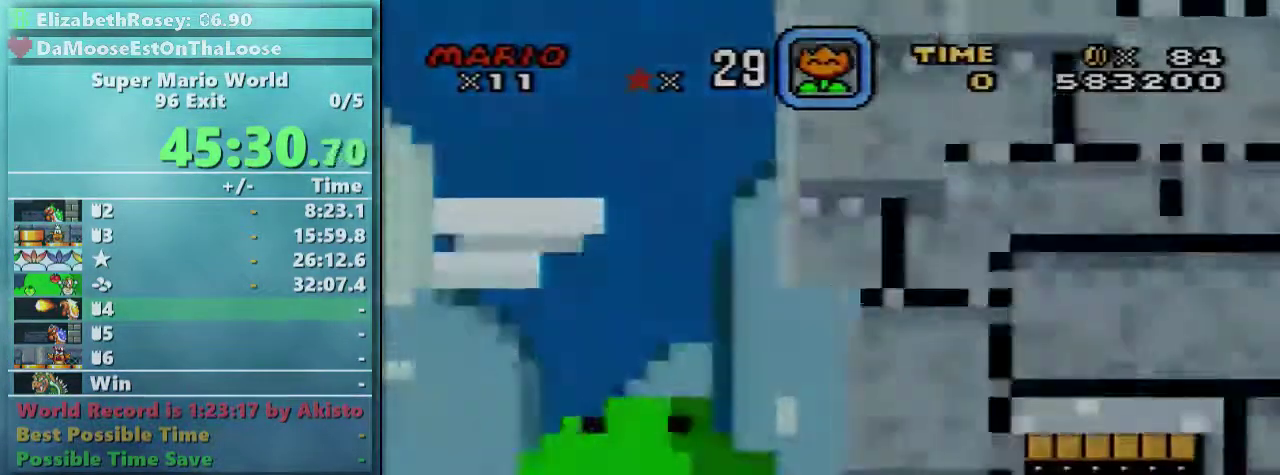
{"buttons": [], "events": [[33, "B", "down"], [83, "X", "up"], [133, "B", "up"]]}
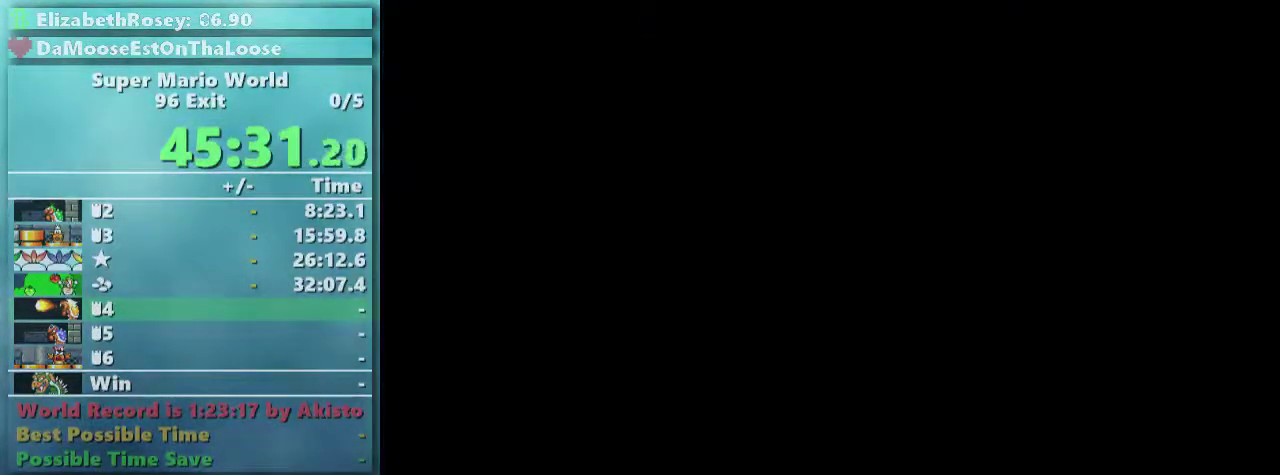
{"buttons": ["Y"], "events": [[433, "Y", "down"]]}
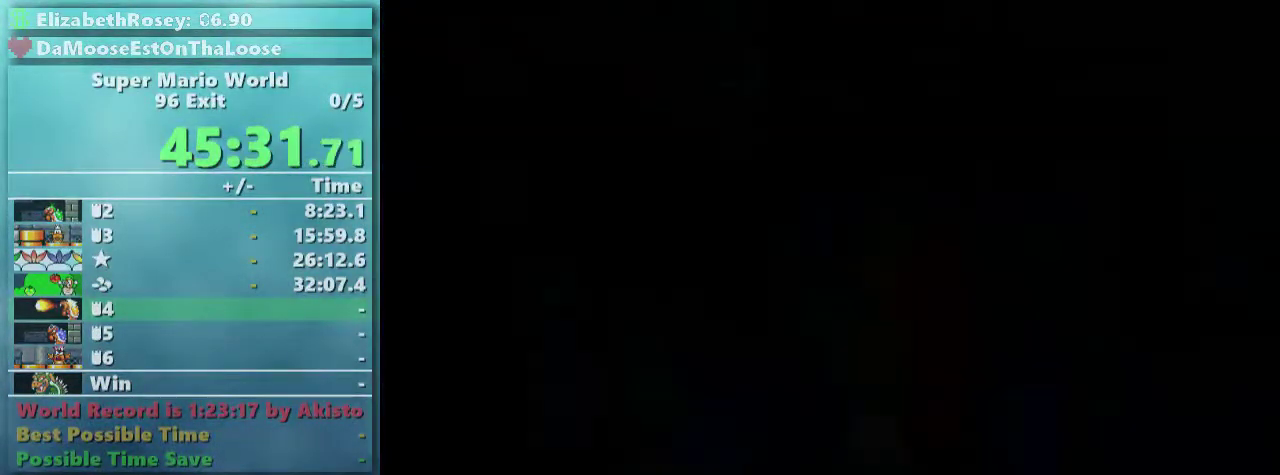
{"buttons": ["Y"], "events": []}
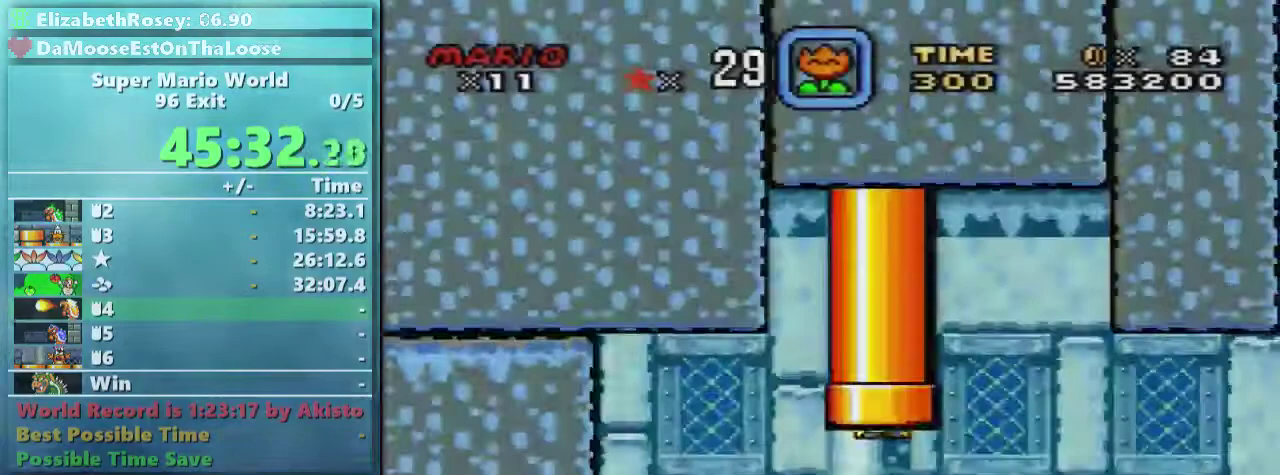
{"buttons": ["Y", "DPAD_DOWN"], "events": [[333, "B", "down"], [433, "B", "up"], [483, "DPAD_DOWN", "down"]]}
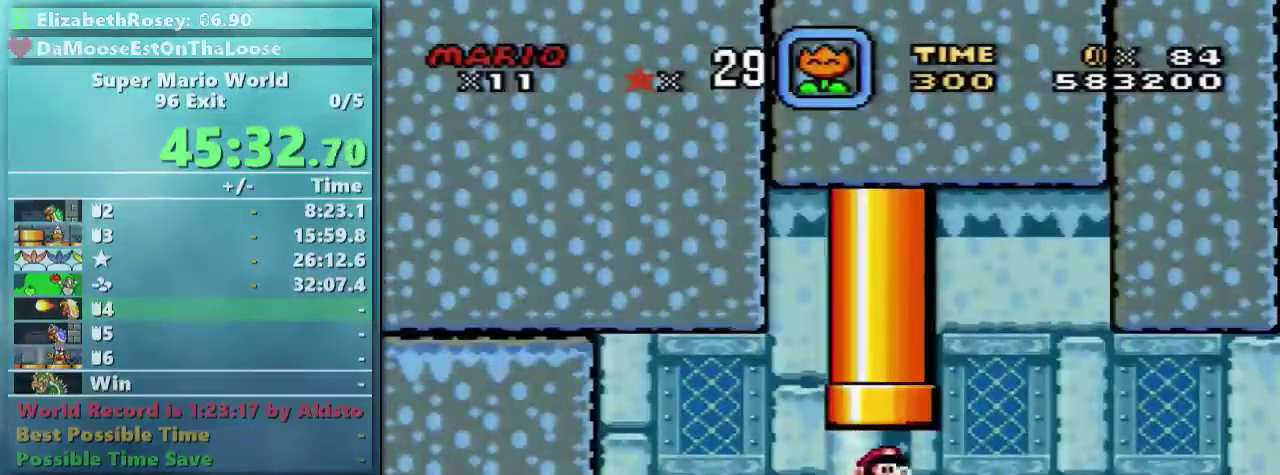
{"buttons": ["B", "DPAD_DOWN"], "events": [[33, "Y", "up"], [83, "B", "down"], [183, "B", "up"], [283, "B", "down"], [383, "B", "up"], [433, "B", "down"]]}
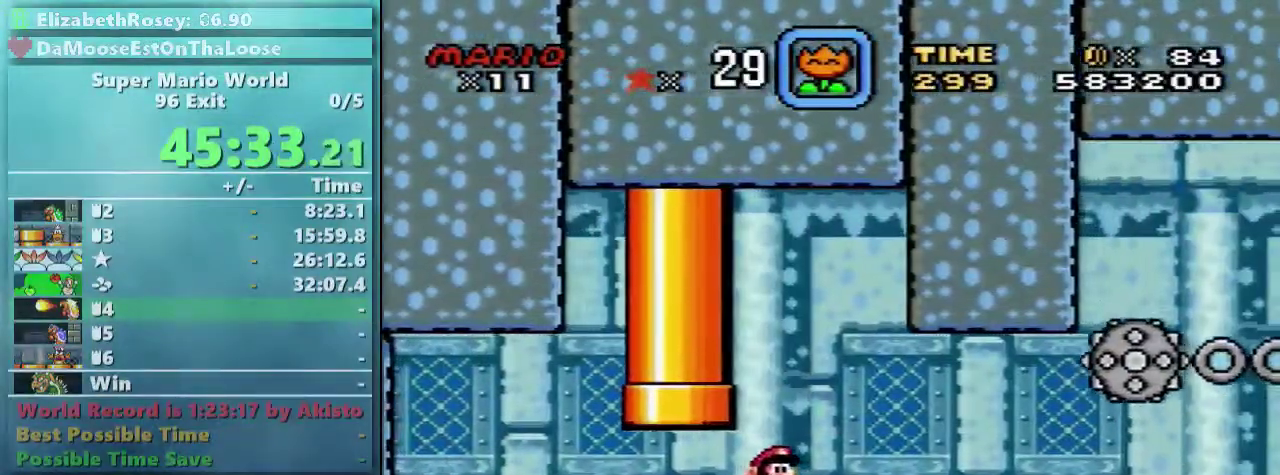
{"buttons": ["DPAD_DOWN"], "events": [[33, "B", "up"], [133, "B", "down"], [233, "B", "up"], [233, "DPAD_DOWN", "up"], [333, "B", "down"], [383, "DPAD_DOWN", "down"], [433, "B", "up"]]}
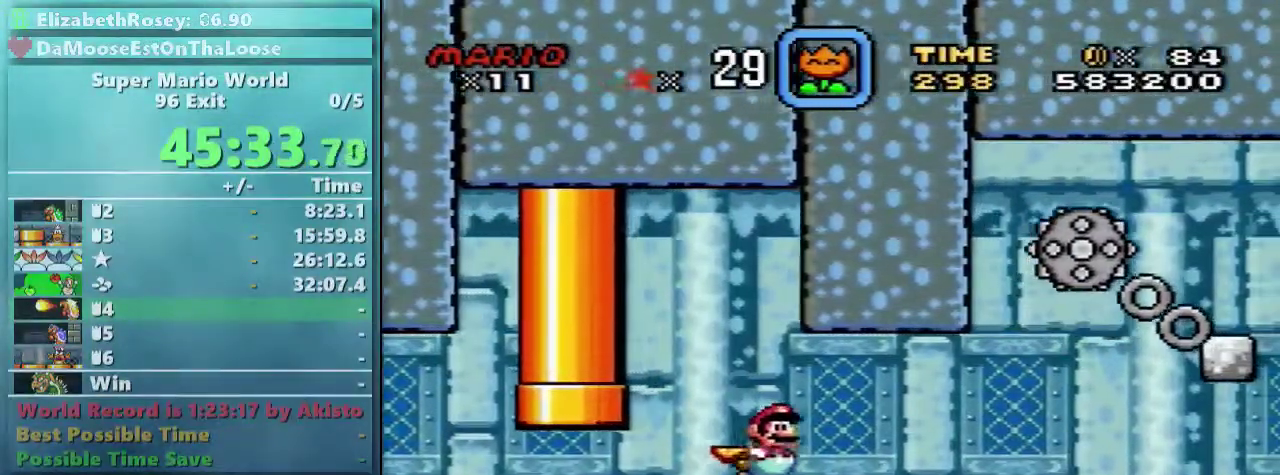
{"buttons": [], "events": [[33, "B", "down"], [133, "B", "up"], [433, "DPAD_DOWN", "up"]]}
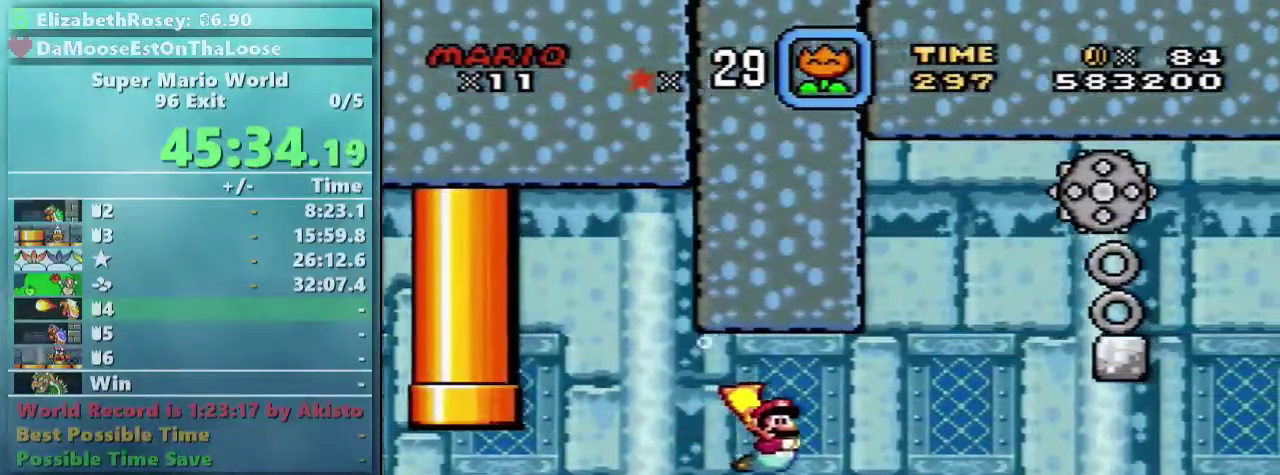
{"buttons": ["B"], "events": [[183, "A", "down"], [333, "B", "down"], [383, "A", "up"]]}
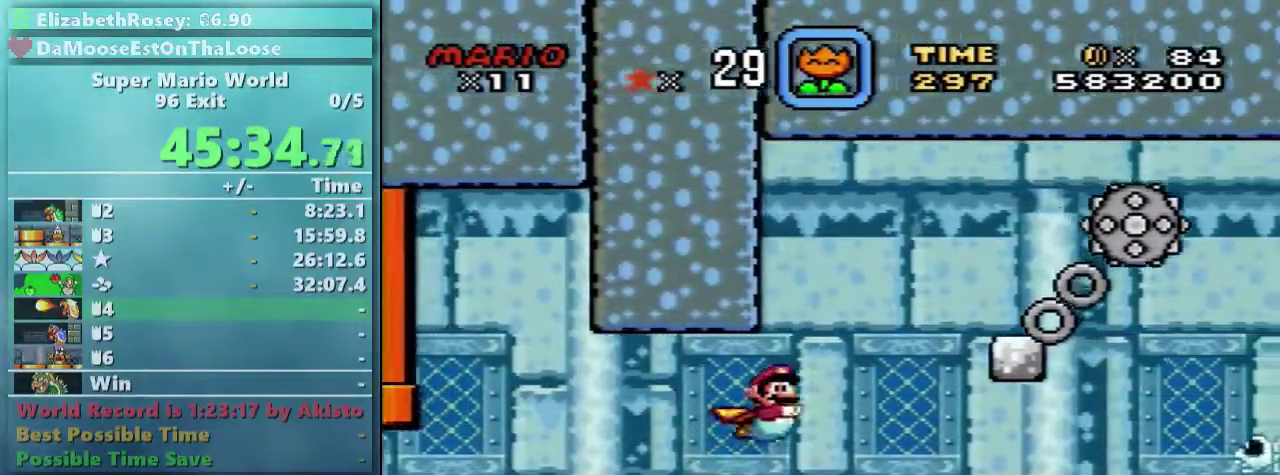
{"buttons": [], "events": [[183, "B", "up"]]}
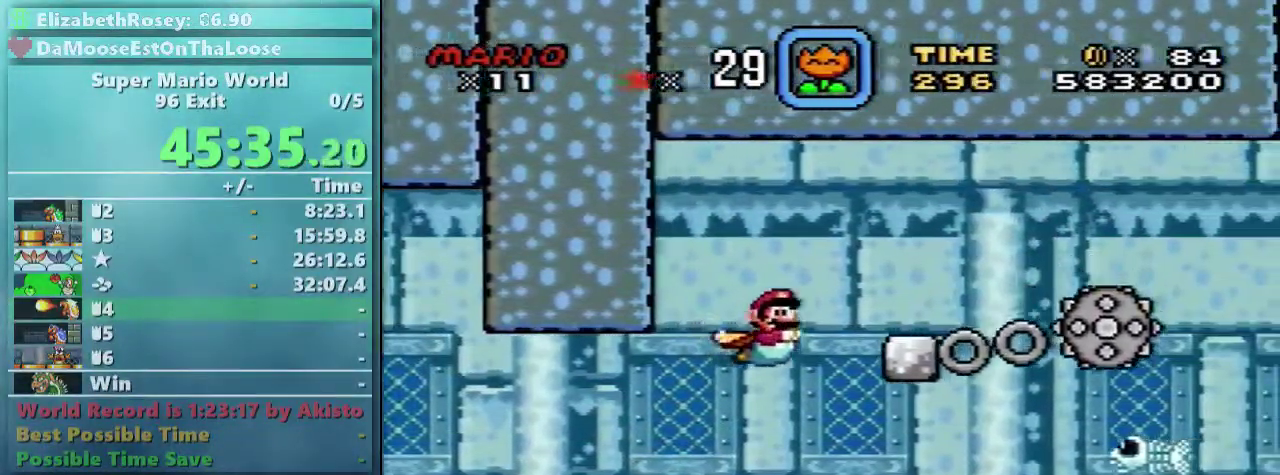
{"buttons": [], "events": [[183, "A", "down"], [233, "A", "up"]]}
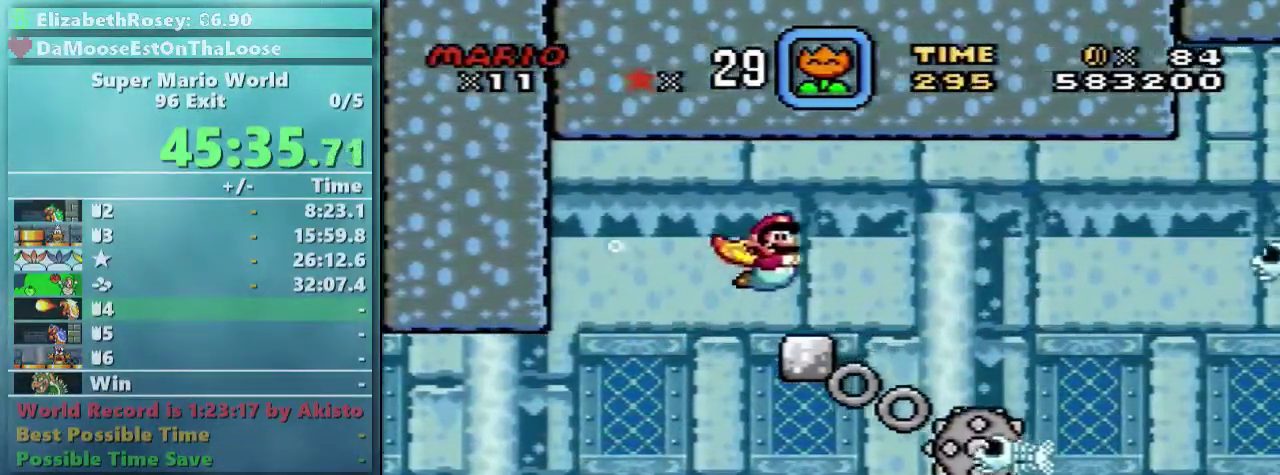
{"buttons": [], "events": []}
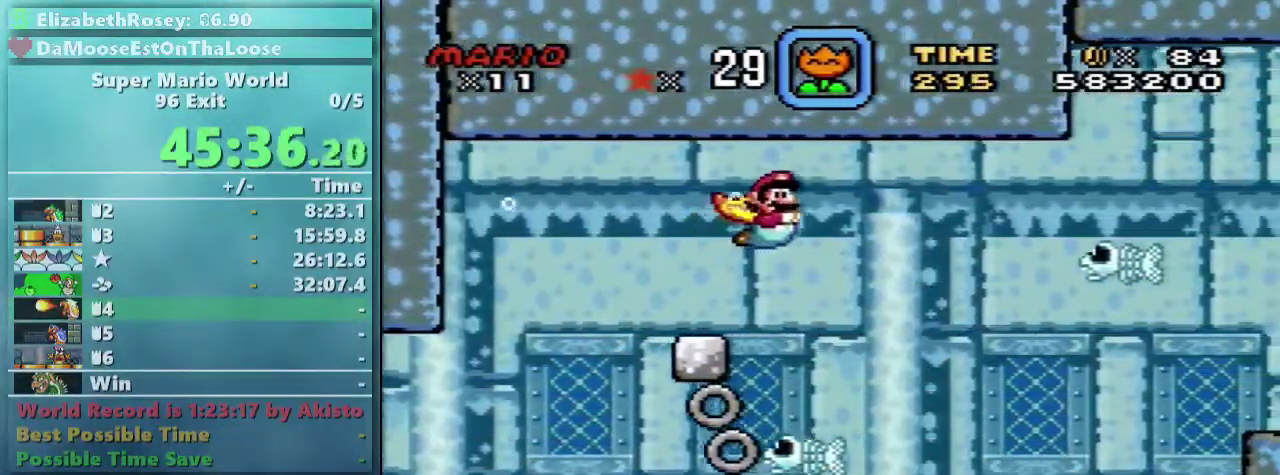
{"buttons": ["B", "DPAD_UP"], "events": [[183, "DPAD_UP", "down"], [333, "A", "down"], [383, "A", "up"], [383, "B", "down"]]}
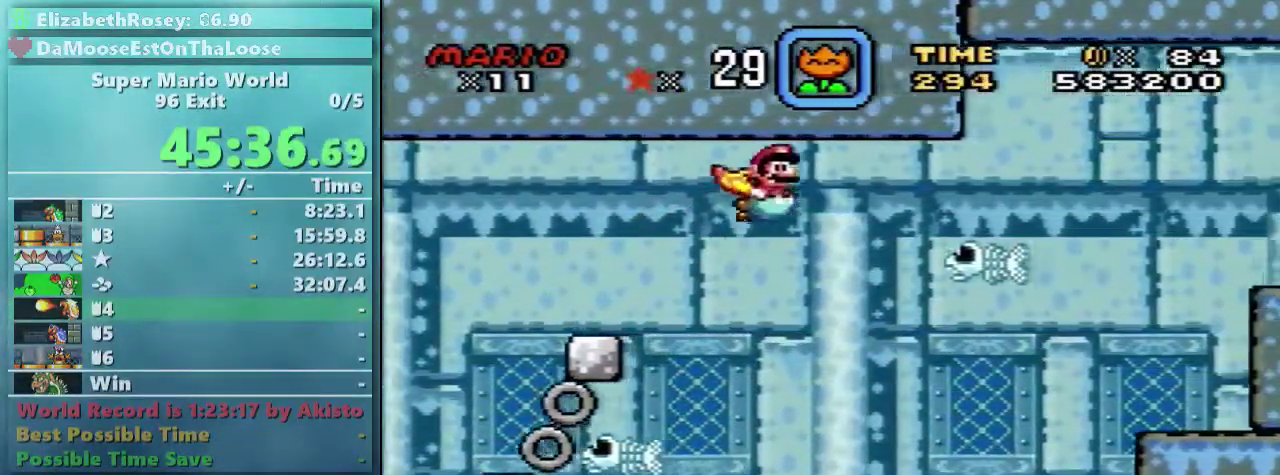
{"buttons": ["A", "B", "DPAD_UP"], "events": [[183, "A", "down"], [233, "A", "up"], [333, "A", "down"], [333, "B", "up"], [433, "B", "down"]]}
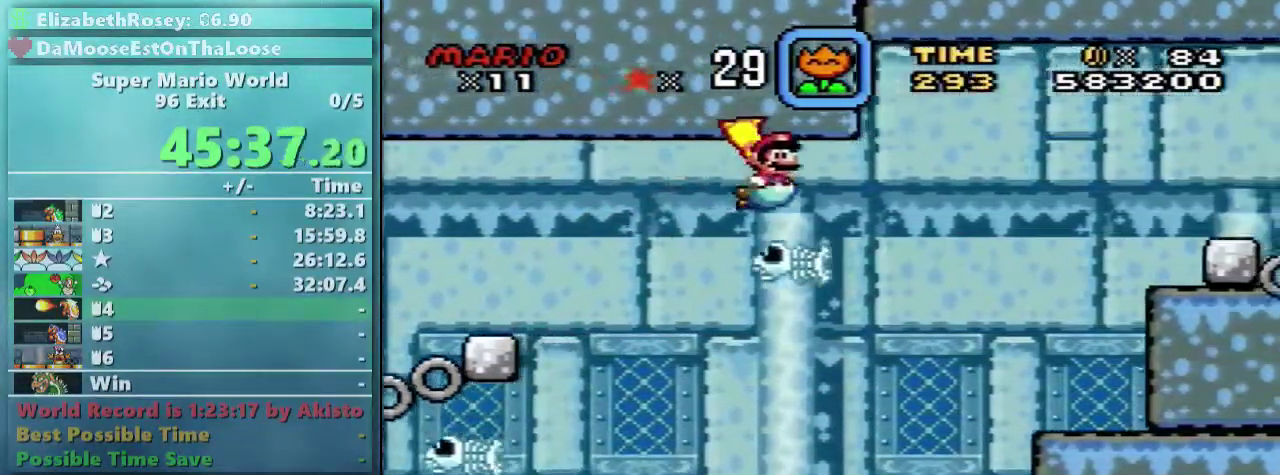
{"buttons": ["DPAD_DOWN"], "events": [[33, "B", "up"], [33, "DPAD_UP", "up"], [83, "A", "up"], [133, "DPAD_DOWN", "down"]]}
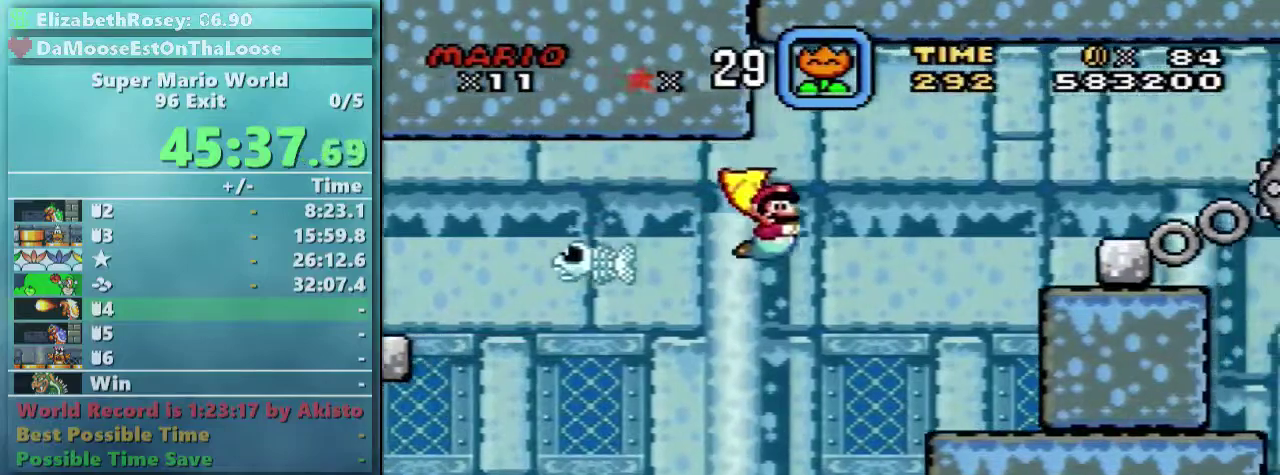
{"buttons": ["DPAD_DOWN"], "events": [[283, "A", "down"], [383, "A", "up"]]}
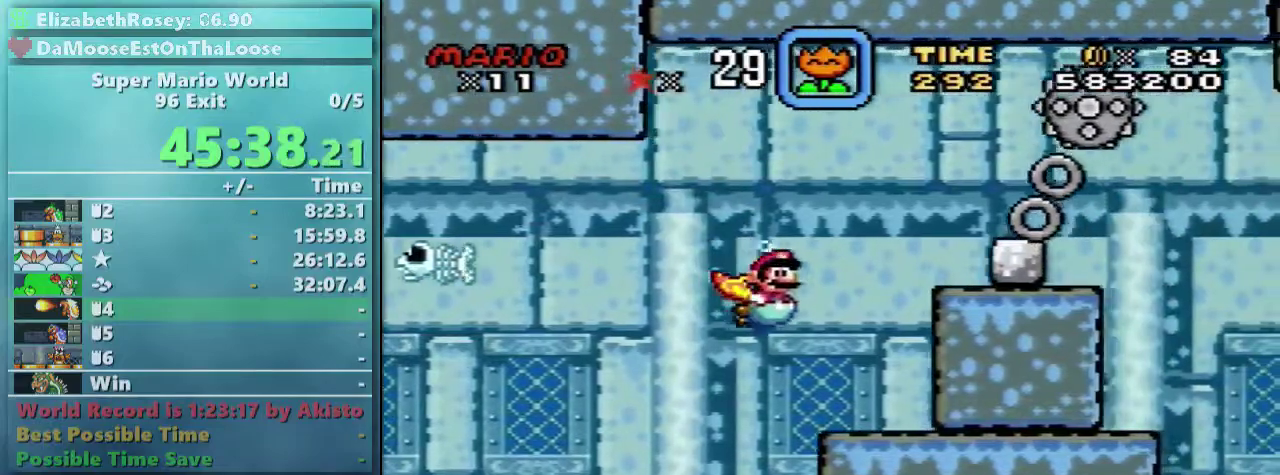
{"buttons": ["DPAD_DOWN"], "events": [[33, "A", "down"], [133, "A", "up"]]}
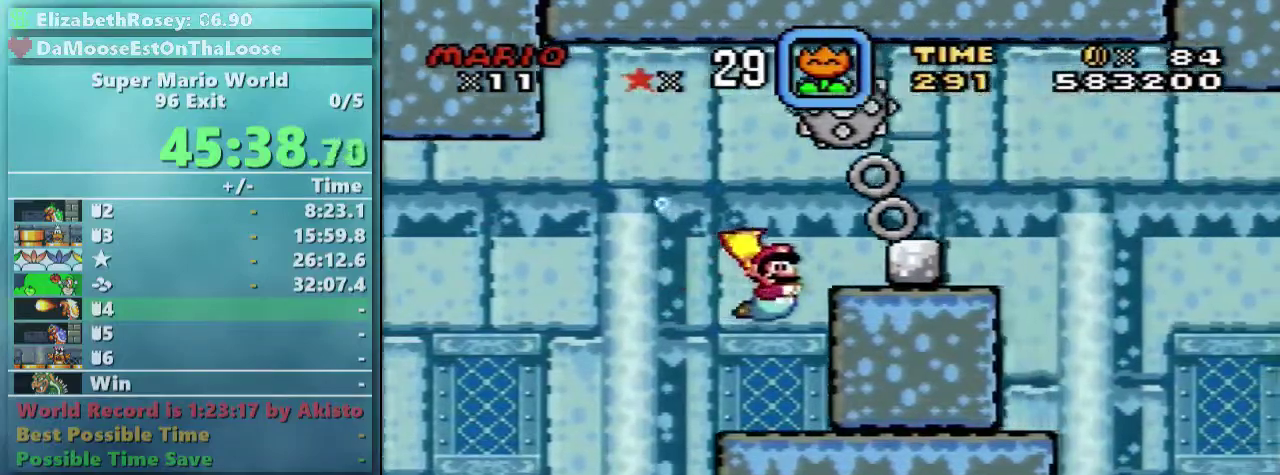
{"buttons": ["DPAD_DOWN"], "events": [[83, "A", "down"], [83, "DPAD_DOWN", "up"], [133, "B", "down"], [183, "A", "up"], [183, "DPAD_UP", "down"], [283, "A", "down"], [283, "B", "up"], [283, "DPAD_UP", "up"], [333, "A", "up"], [333, "B", "down"], [383, "DPAD_DOWN", "down"], [433, "B", "up"]]}
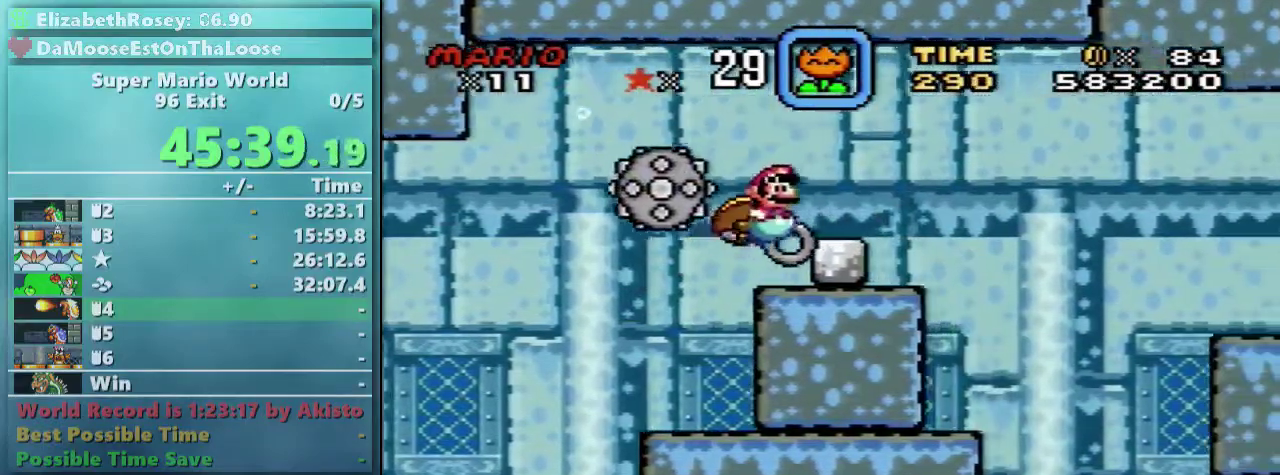
{"buttons": ["DPAD_DOWN"], "events": [[233, "B", "down"], [333, "B", "up"]]}
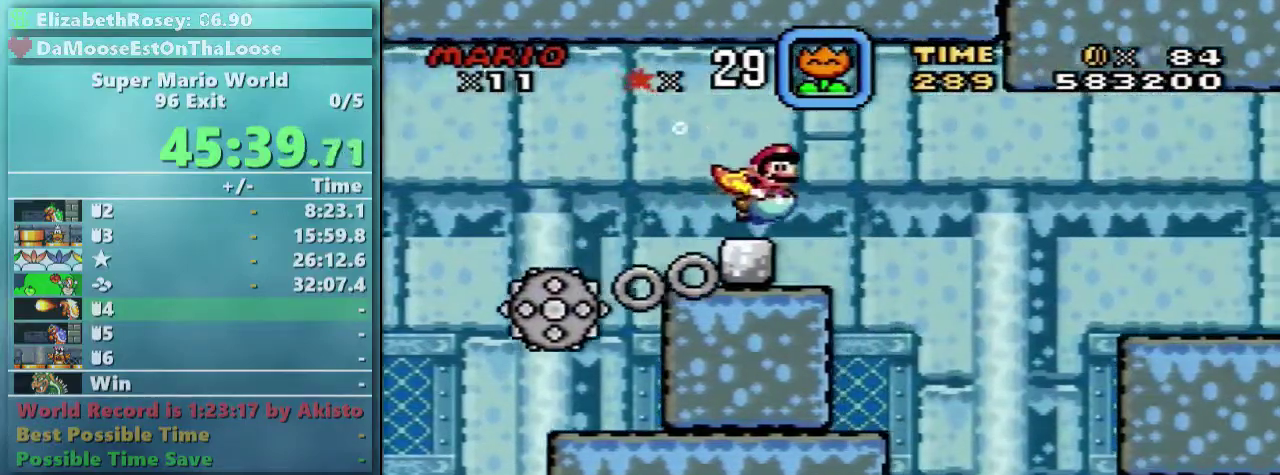
{"buttons": ["DPAD_DOWN"], "events": []}
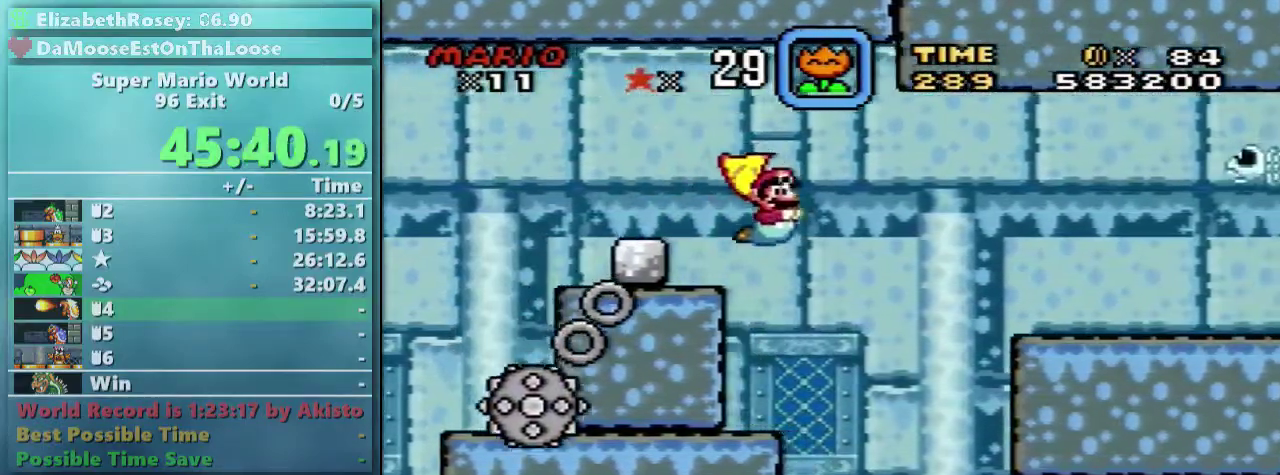
{"buttons": ["DPAD_DOWN"], "events": [[333, "B", "down"], [433, "B", "up"]]}
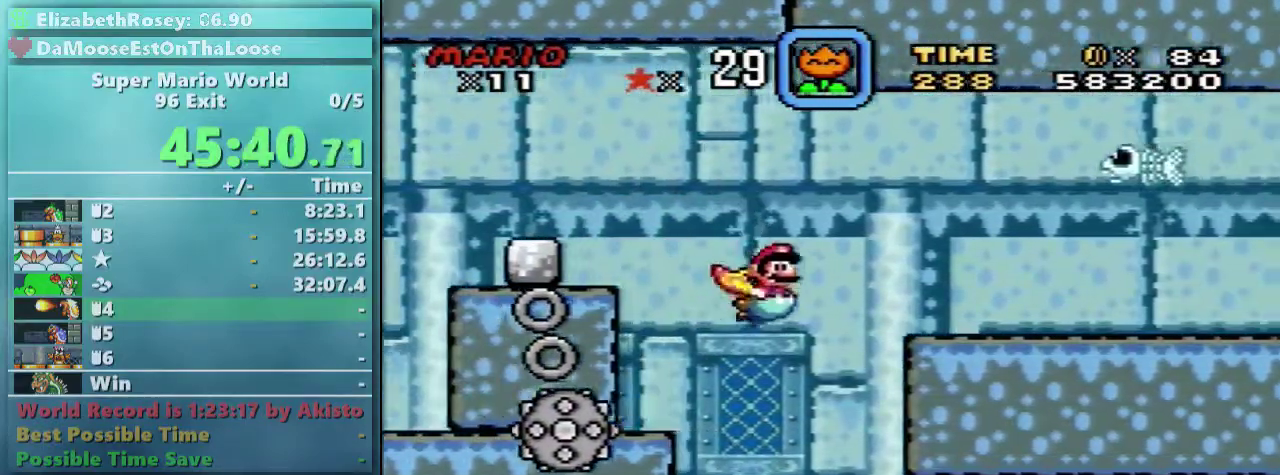
{"buttons": ["DPAD_DOWN"], "events": [[83, "B", "down"], [183, "B", "up"]]}
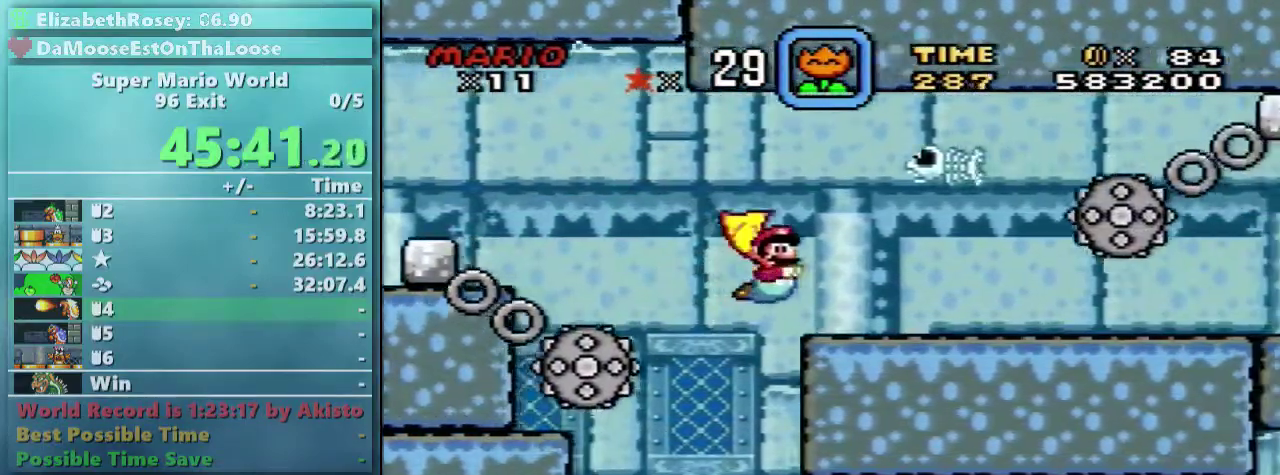
{"buttons": ["DPAD_DOWN"], "events": [[133, "B", "down"], [233, "B", "up"], [383, "B", "down"], [483, "B", "up"]]}
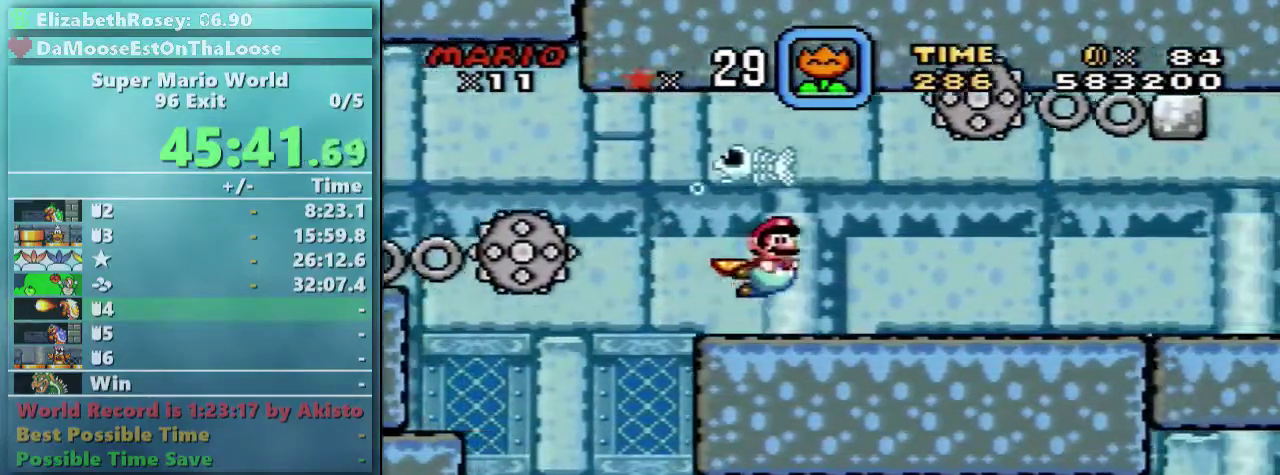
{"buttons": ["DPAD_DOWN"], "events": [[133, "B", "down"], [233, "B", "up"], [333, "B", "down"], [433, "B", "up"]]}